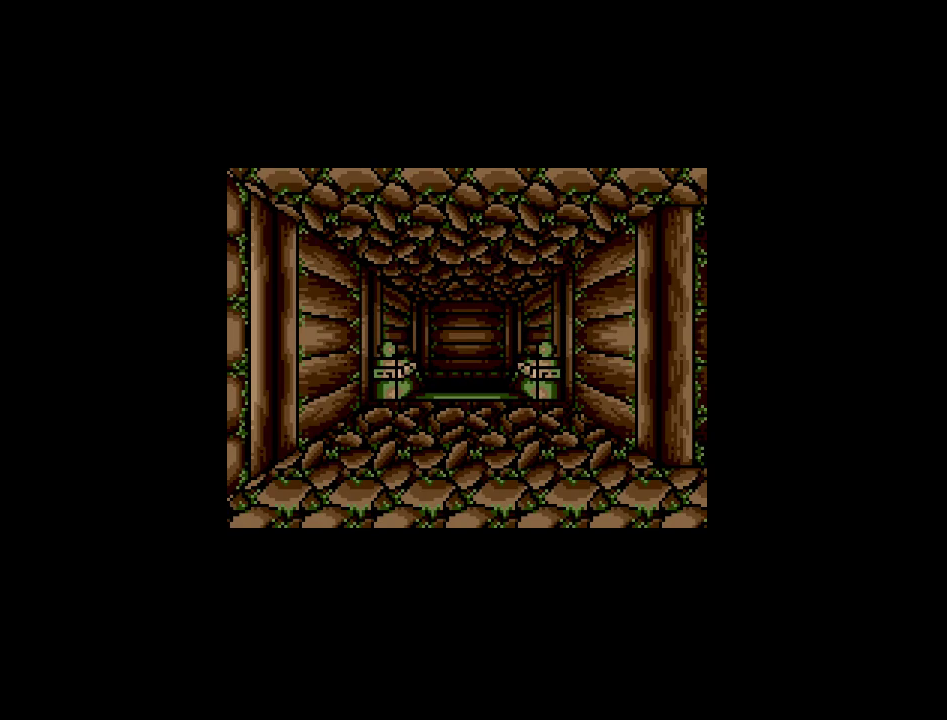
Gameplay with a controller (Nintendo layout); each line is a JSON object with the inputs held at the frame after it (dt_ms = milliseconds from this image to that frame). "events" lists button and stick changes between this image and that frame as [ms after this image, input, new state], when the widget could be followed in between. Not read: A B L3 R3 X Y other_buttons.
{"dt_ms": 500, "buttons": [], "events": [[50, "DPAD_RIGHT", "down"], [300, "DPAD_RIGHT", "up"]]}
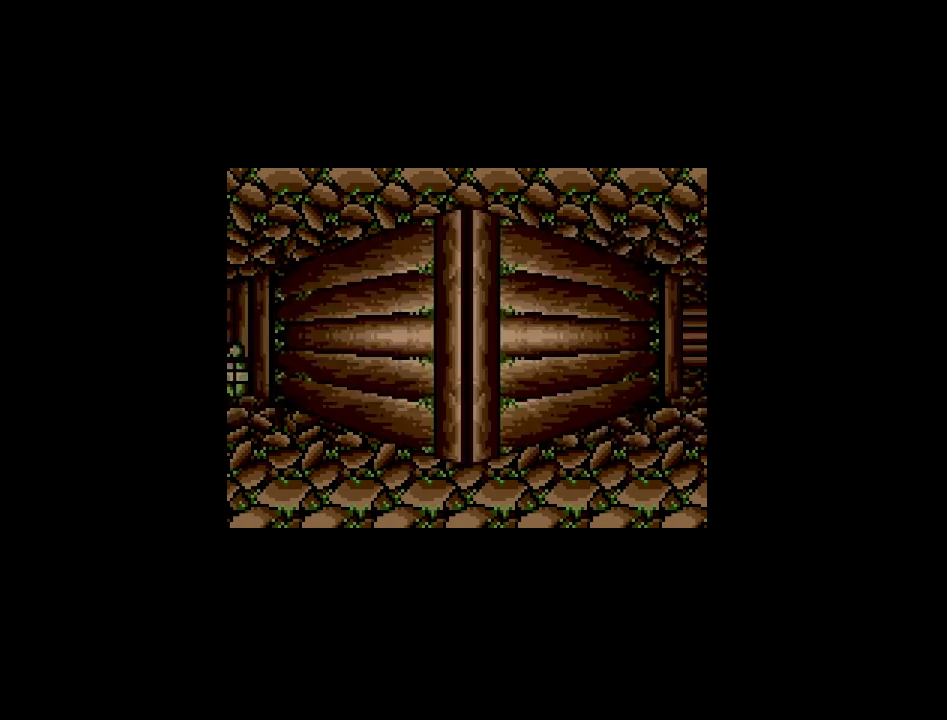
{"dt_ms": 500, "buttons": [], "events": []}
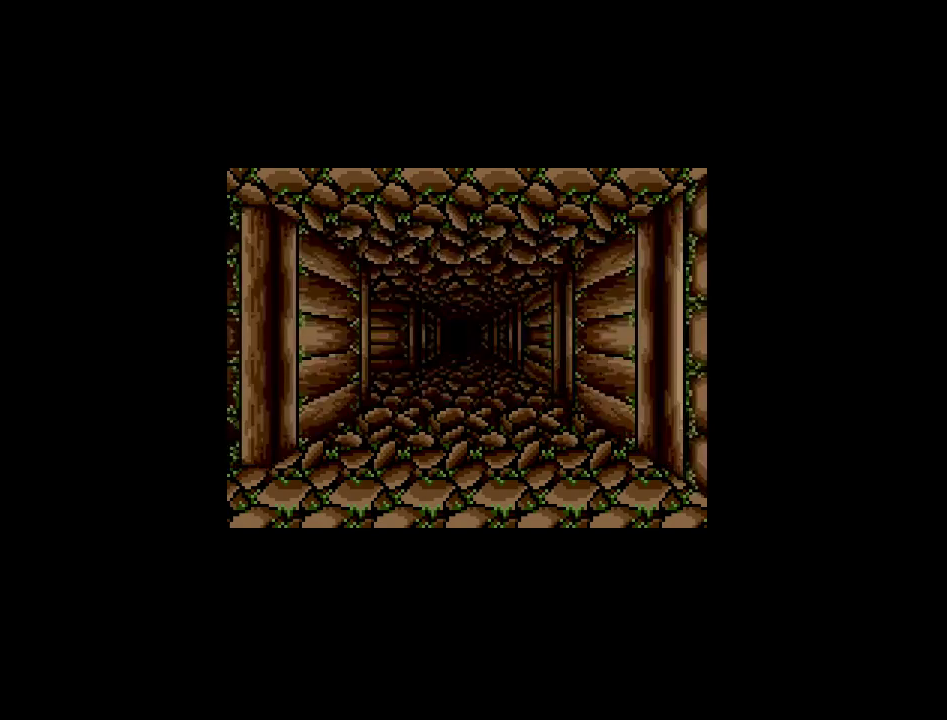
{"dt_ms": 500, "buttons": ["DPAD_UP"], "events": [[133, "DPAD_UP", "down"]]}
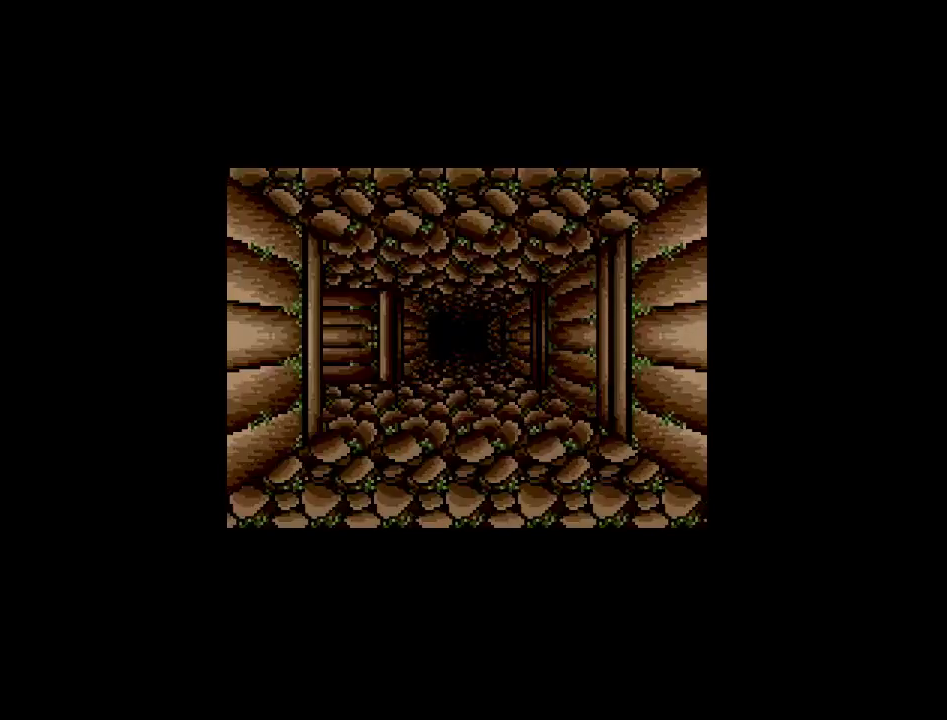
{"dt_ms": 1000, "buttons": []}